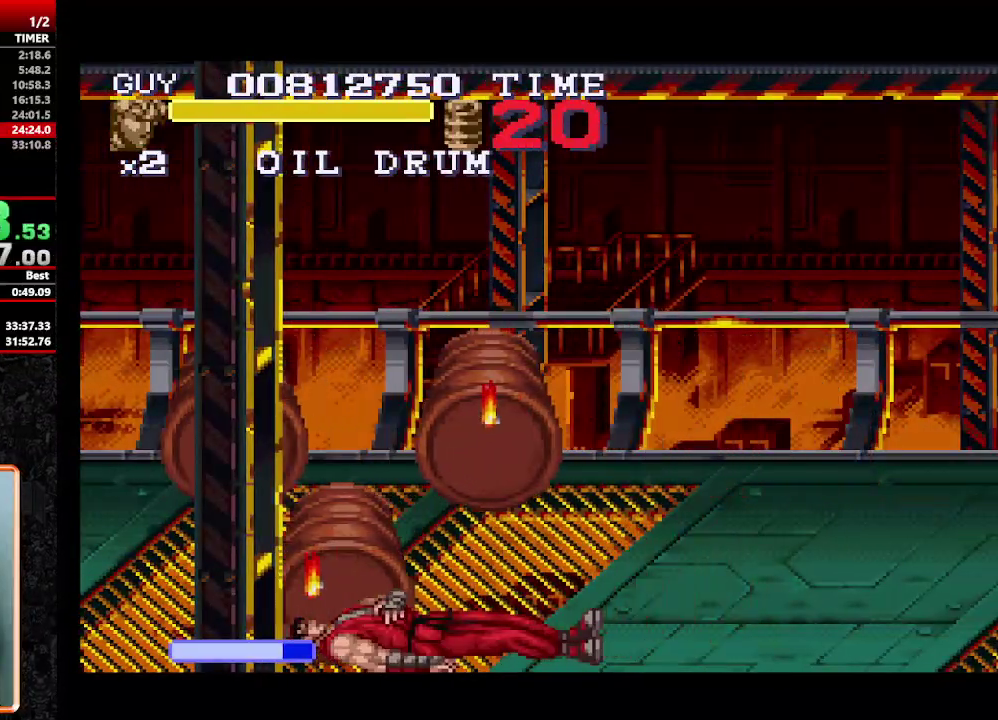
Gameplay with a controller (Nintendo layout); each line is a JSON object with the inputs held at the frame after it. "events" lists button and stick changes between this image and that frame as [ms after this image, input, new state], when the widget could be followed in between. Not read: L3 R3 START.
{"buttons": [], "events": []}
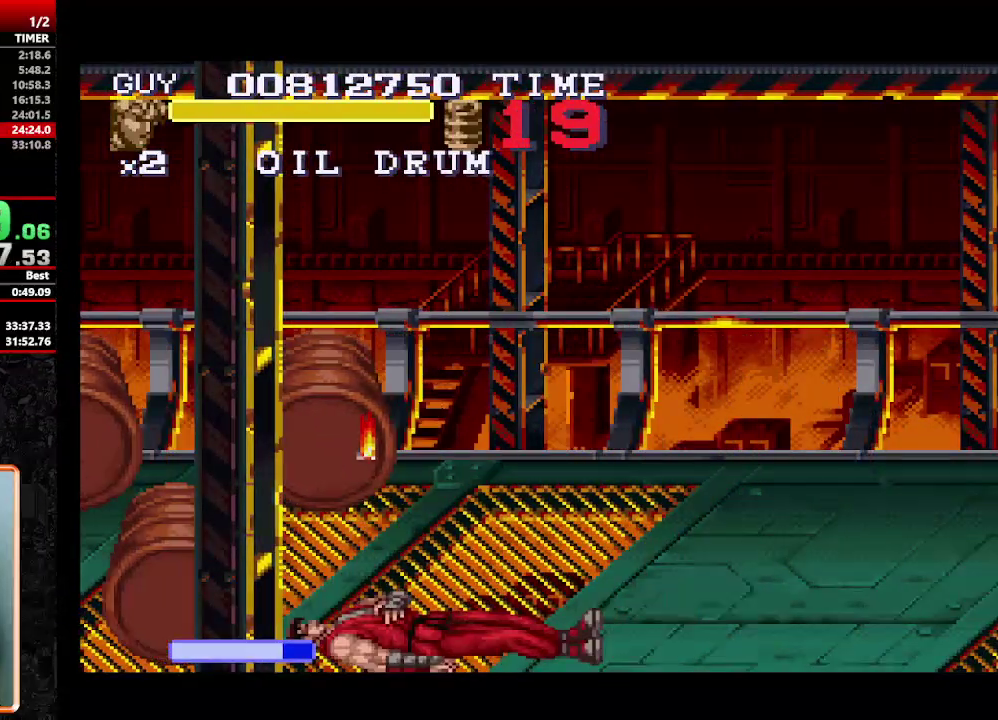
{"buttons": ["DPAD_RIGHT"], "events": [[433, "DPAD_RIGHT", "down"]]}
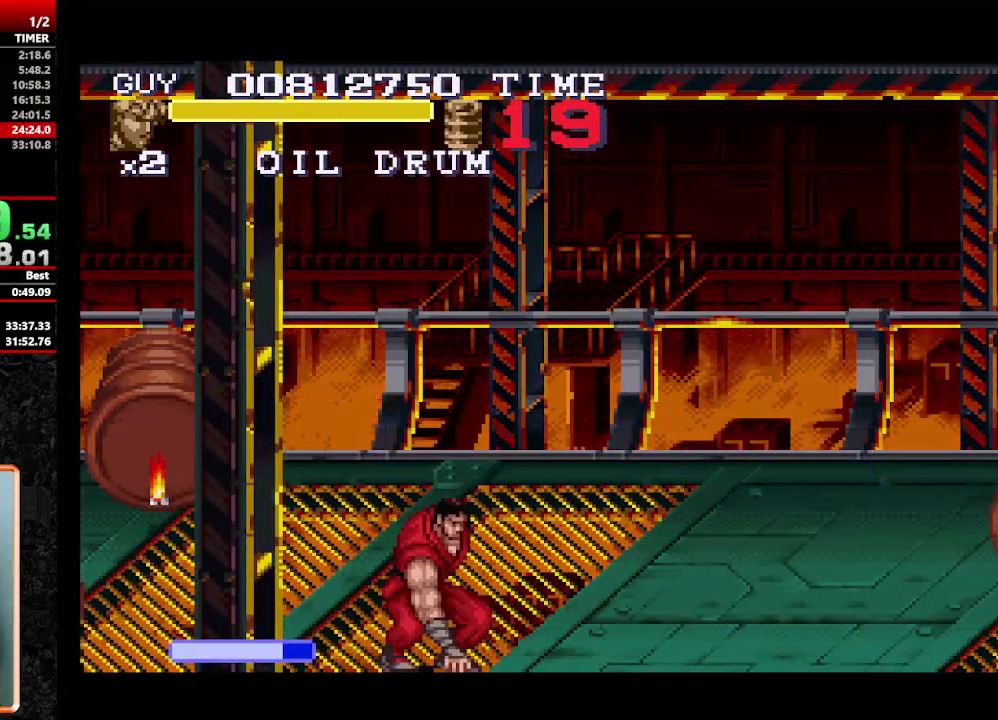
{"buttons": ["DPAD_UP", "DPAD_RIGHT"], "events": [[33, "DPAD_RIGHT", "up"], [133, "DPAD_RIGHT", "down"], [217, "DPAD_UP", "down"], [400, "A", "down"], [500, "A", "up"]]}
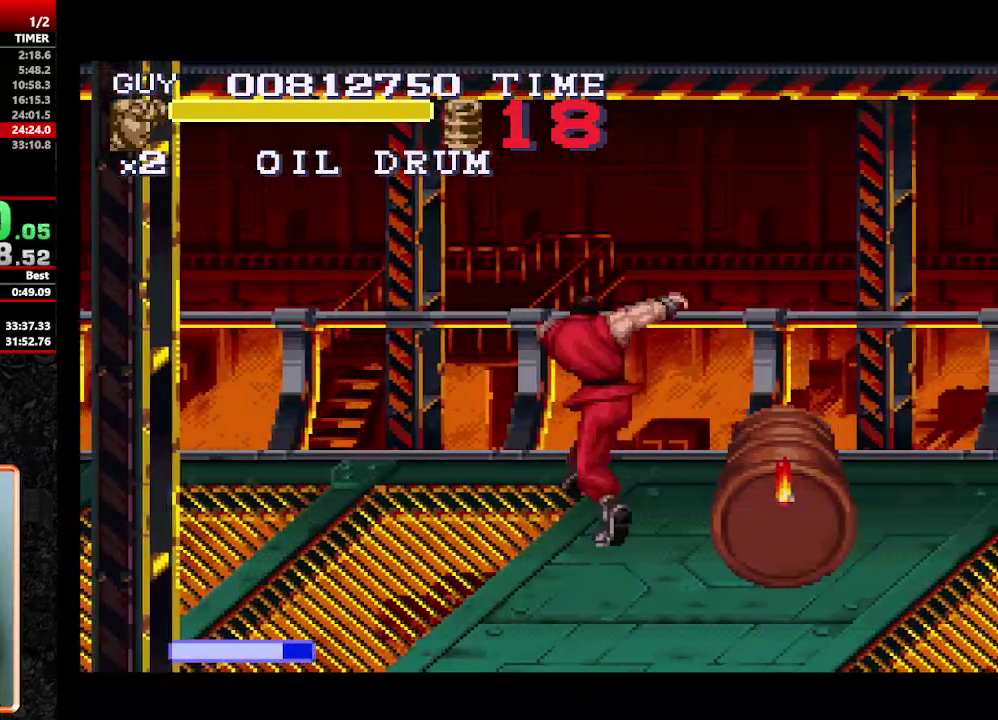
{"buttons": ["DPAD_RIGHT"], "events": [[233, "DPAD_UP", "up"]]}
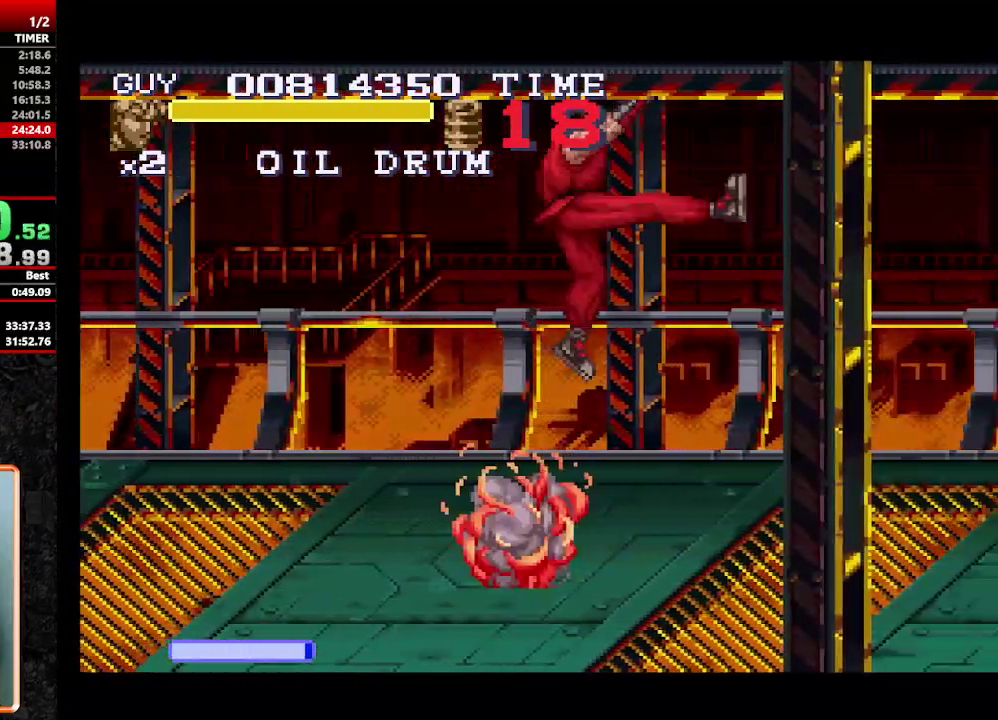
{"buttons": [], "events": [[300, "DPAD_RIGHT", "up"], [383, "DPAD_RIGHT", "down"], [483, "DPAD_RIGHT", "up"]]}
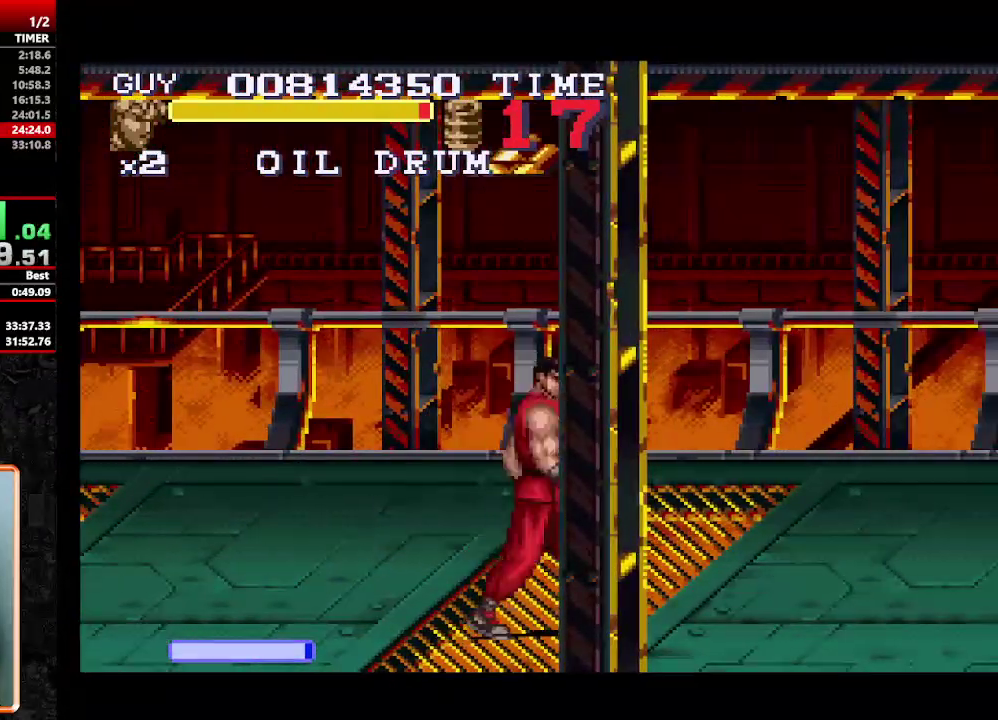
{"buttons": ["DPAD_UP", "DPAD_RIGHT"], "events": [[33, "DPAD_RIGHT", "down"], [117, "DPAD_UP", "down"]]}
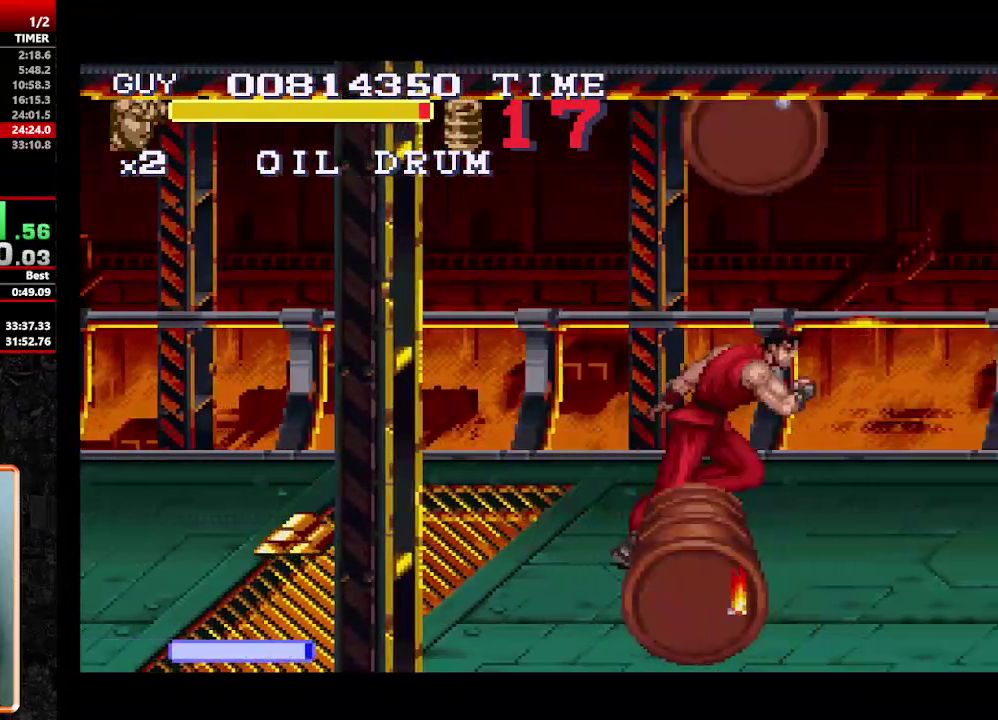
{"buttons": ["DPAD_UP", "DPAD_RIGHT"], "events": [[283, "A", "down"], [467, "A", "up"]]}
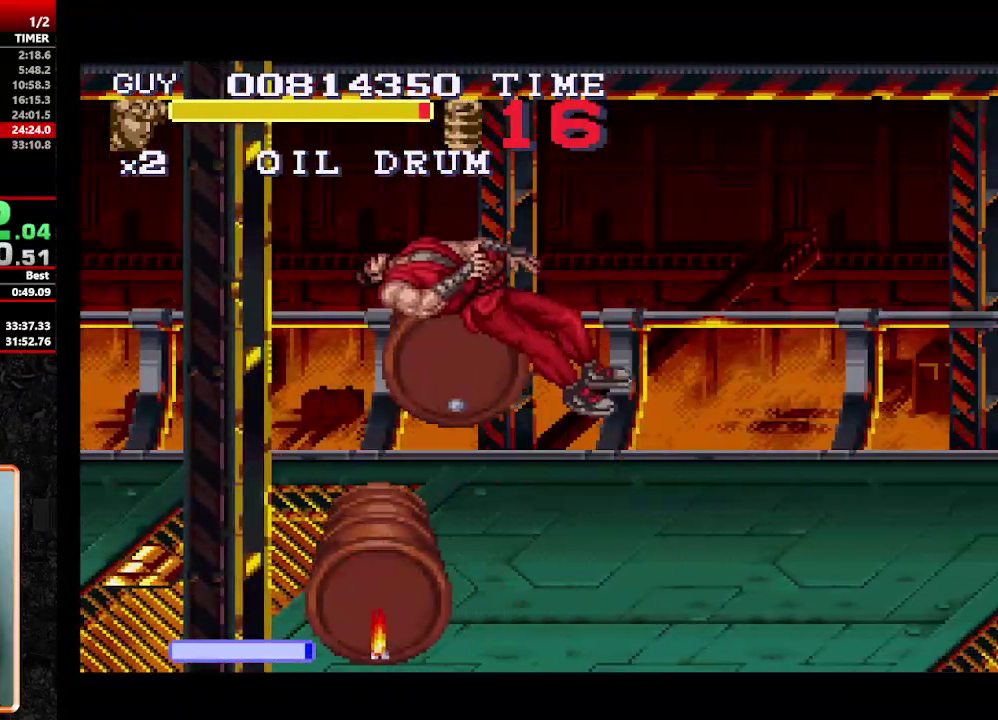
{"buttons": ["B"], "events": [[200, "DPAD_UP", "up"], [300, "DPAD_RIGHT", "up"], [383, "A", "down"], [383, "B", "down"], [383, "DPAD_RIGHT", "down"], [483, "A", "up"], [483, "DPAD_RIGHT", "up"]]}
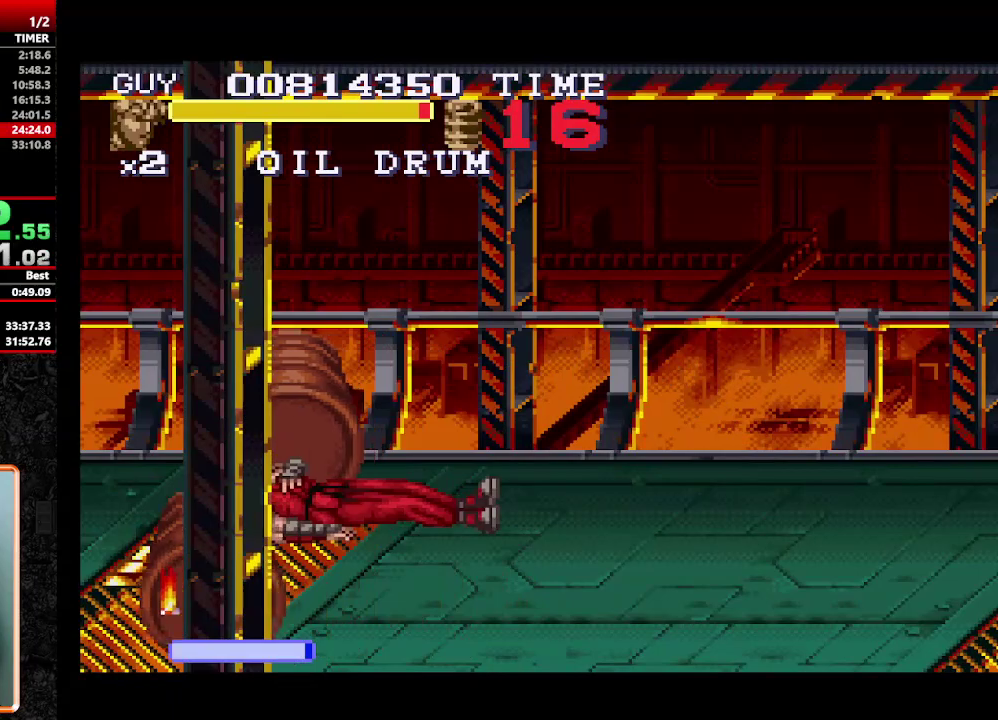
{"buttons": [], "events": [[33, "B", "up"], [33, "DPAD_RIGHT", "down"], [83, "A", "down"], [83, "B", "down"], [133, "A", "up"], [133, "B", "up"], [217, "A", "down"], [217, "DPAD_RIGHT", "up"], [267, "A", "up"], [267, "DPAD_RIGHT", "down"], [350, "DPAD_RIGHT", "up"], [400, "DPAD_RIGHT", "down"], [500, "DPAD_RIGHT", "up"]]}
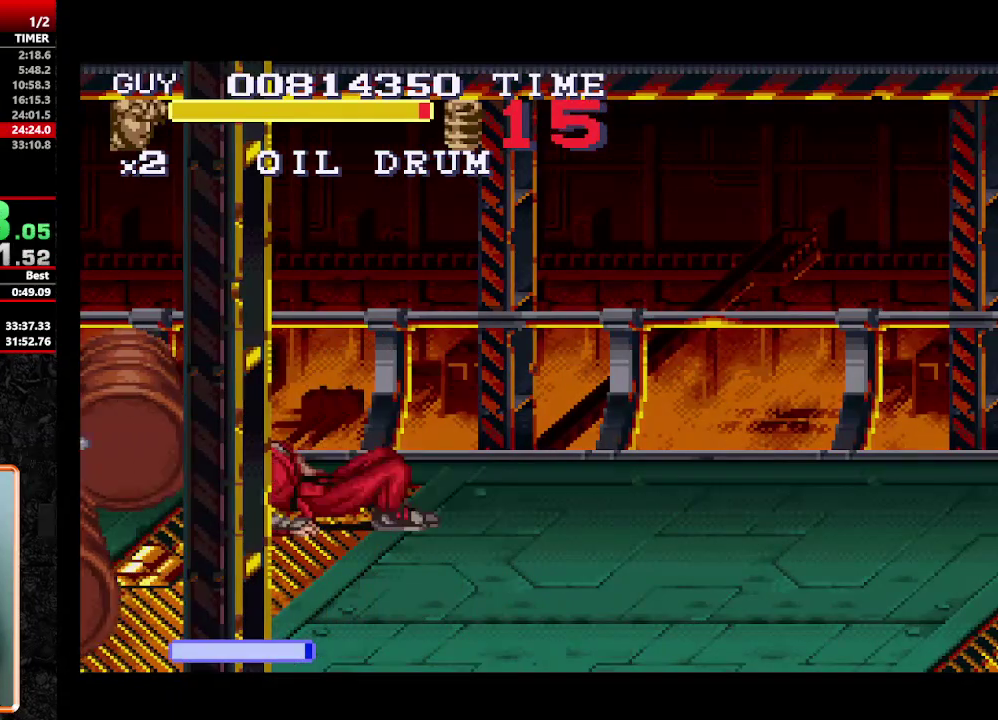
{"buttons": ["DPAD_RIGHT"], "events": [[283, "DPAD_RIGHT", "down"], [383, "DPAD_RIGHT", "up"], [433, "DPAD_RIGHT", "down"]]}
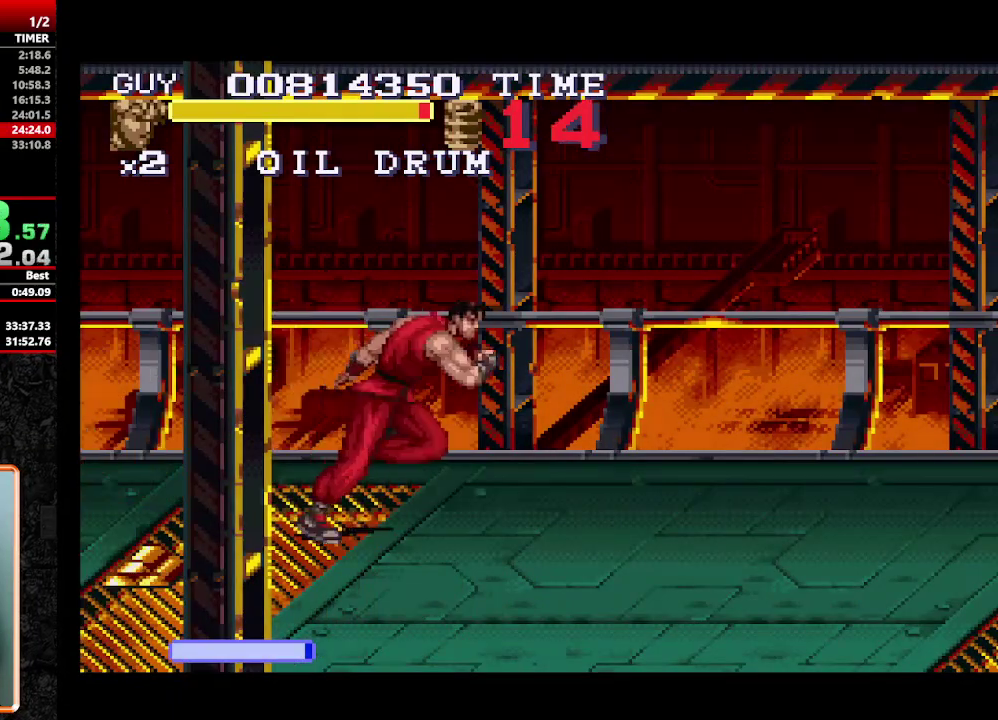
{"buttons": ["DPAD_UP", "DPAD_RIGHT"], "events": [[350, "DPAD_UP", "down"]]}
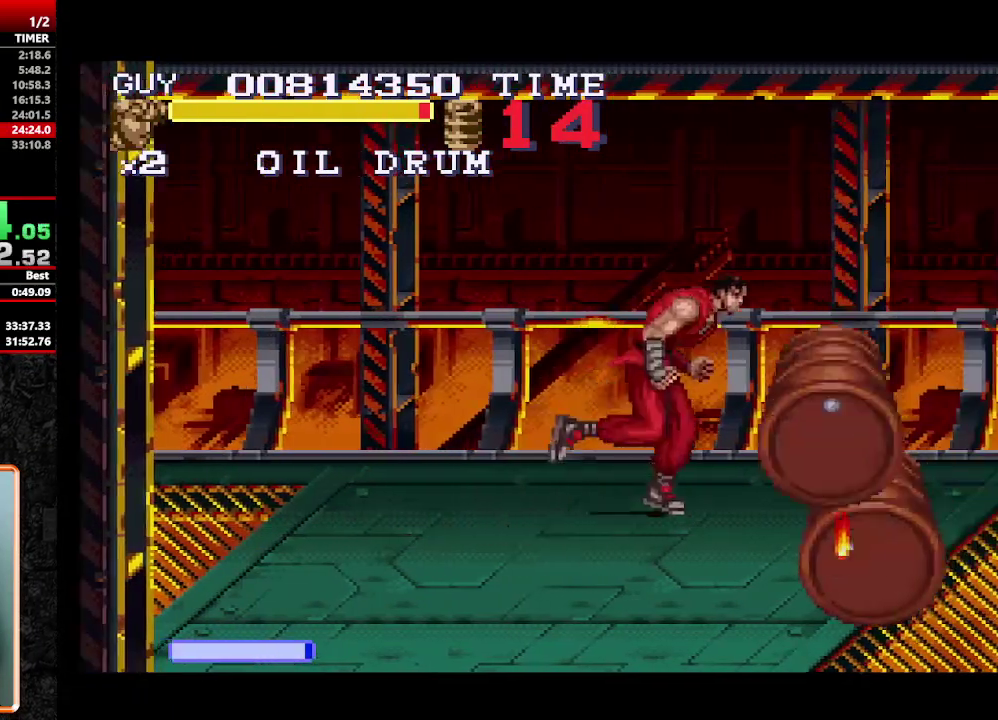
{"buttons": ["DPAD_UP", "DPAD_RIGHT"], "events": []}
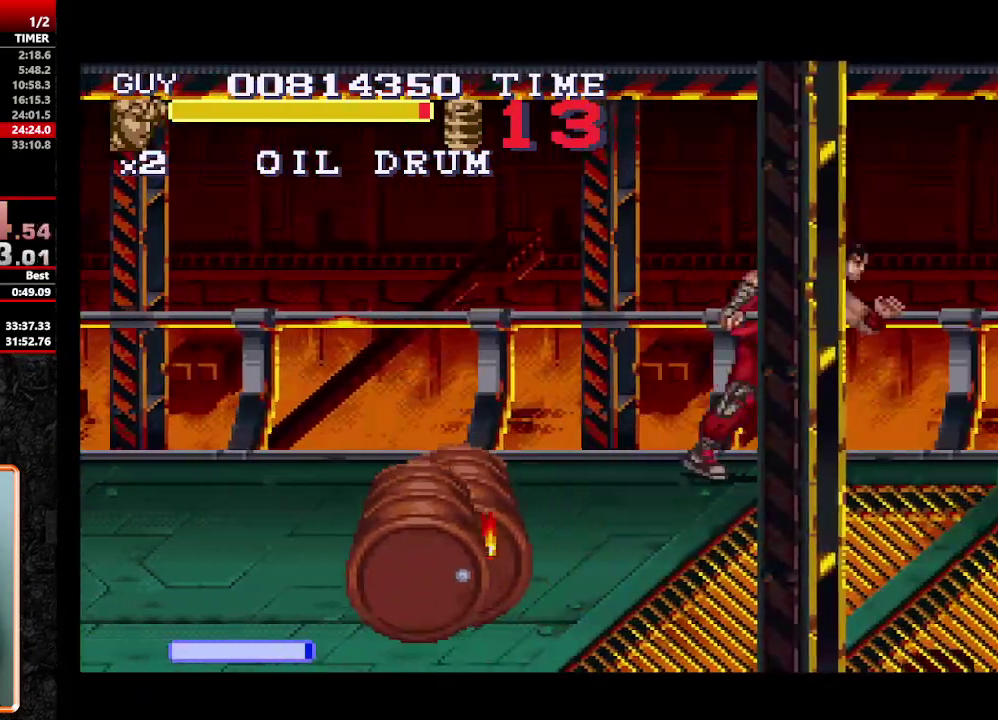
{"buttons": ["DPAD_UP", "DPAD_RIGHT"], "events": []}
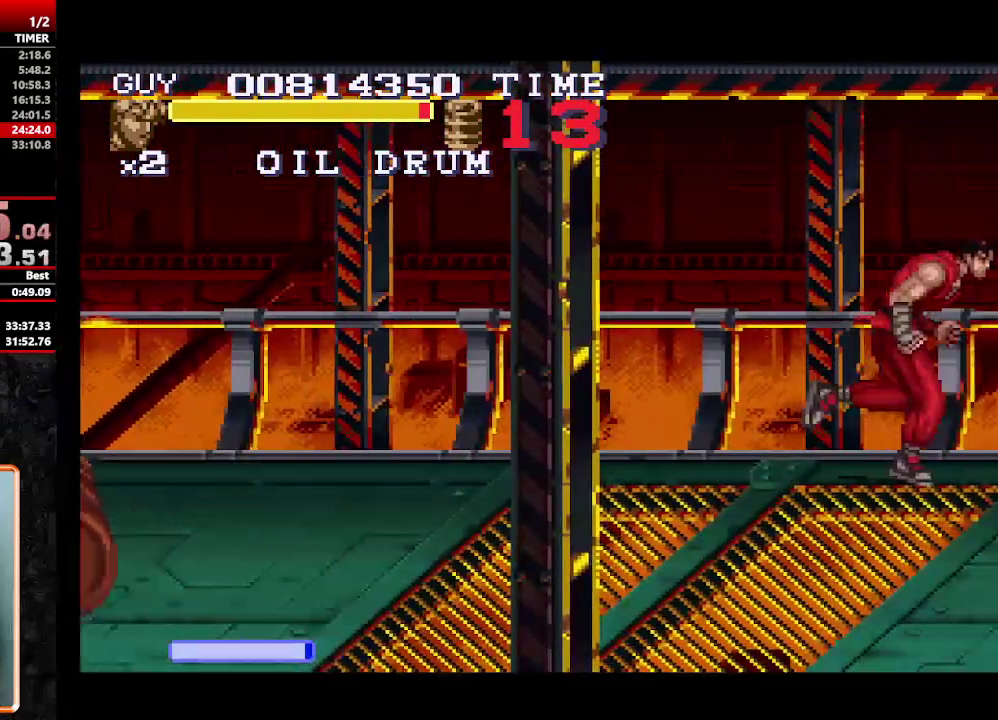
{"buttons": ["DPAD_RIGHT"], "events": [[383, "DPAD_UP", "up"]]}
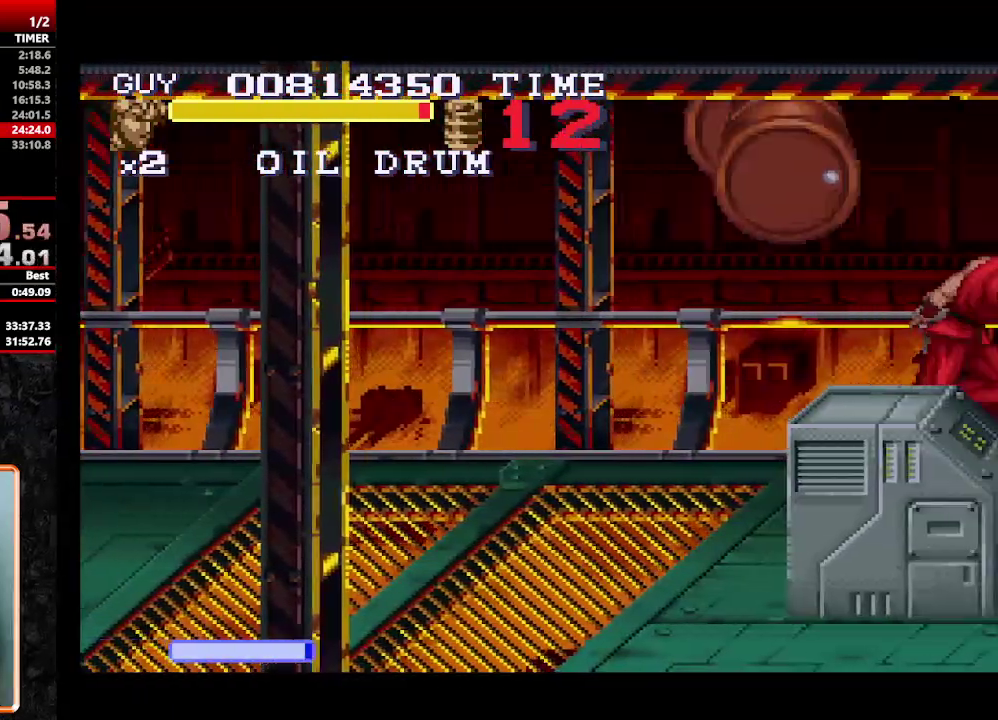
{"buttons": ["DPAD_LEFT"], "events": [[33, "DPAD_DOWN", "down"], [33, "DPAD_RIGHT", "up"], [133, "DPAD_LEFT", "down"], [217, "DPAD_DOWN", "up"]]}
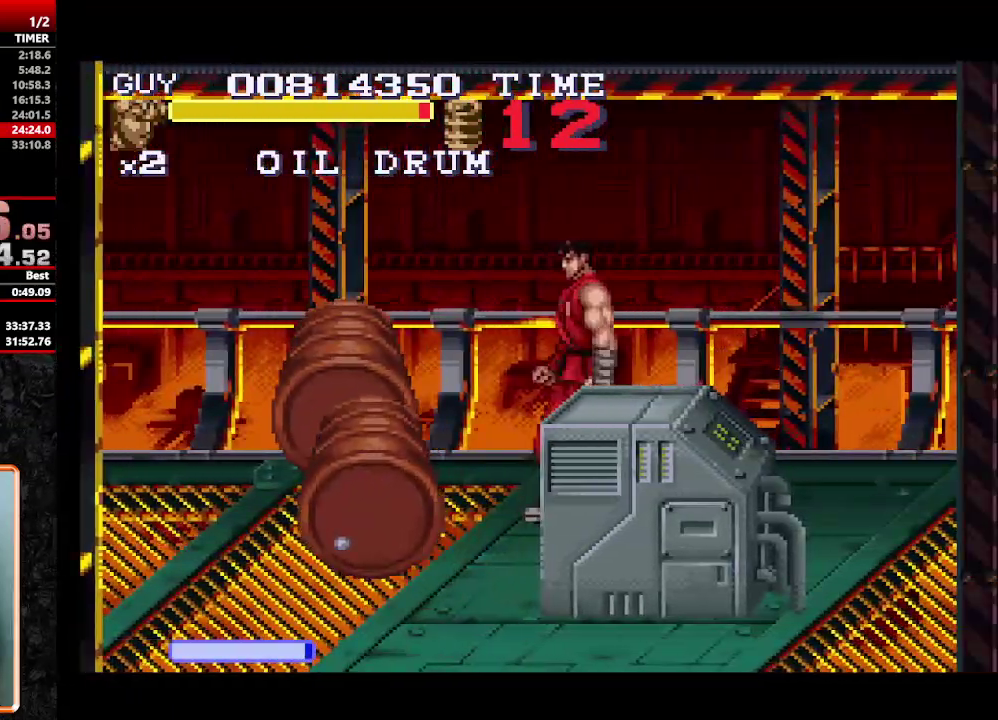
{"buttons": ["Y", "DPAD_RIGHT"], "events": [[100, "DPAD_DOWN", "down"], [183, "DPAD_LEFT", "up"], [233, "DPAD_RIGHT", "down"], [467, "DPAD_DOWN", "up"], [467, "Y", "down"]]}
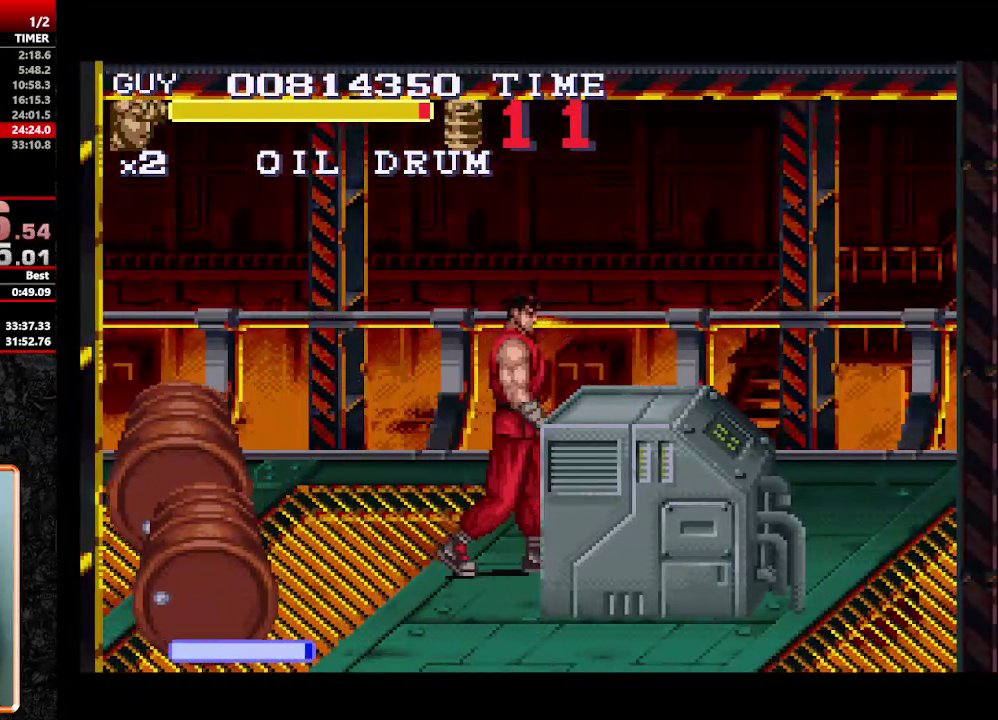
{"buttons": [], "events": [[17, "DPAD_RIGHT", "up"], [67, "Y", "up"]]}
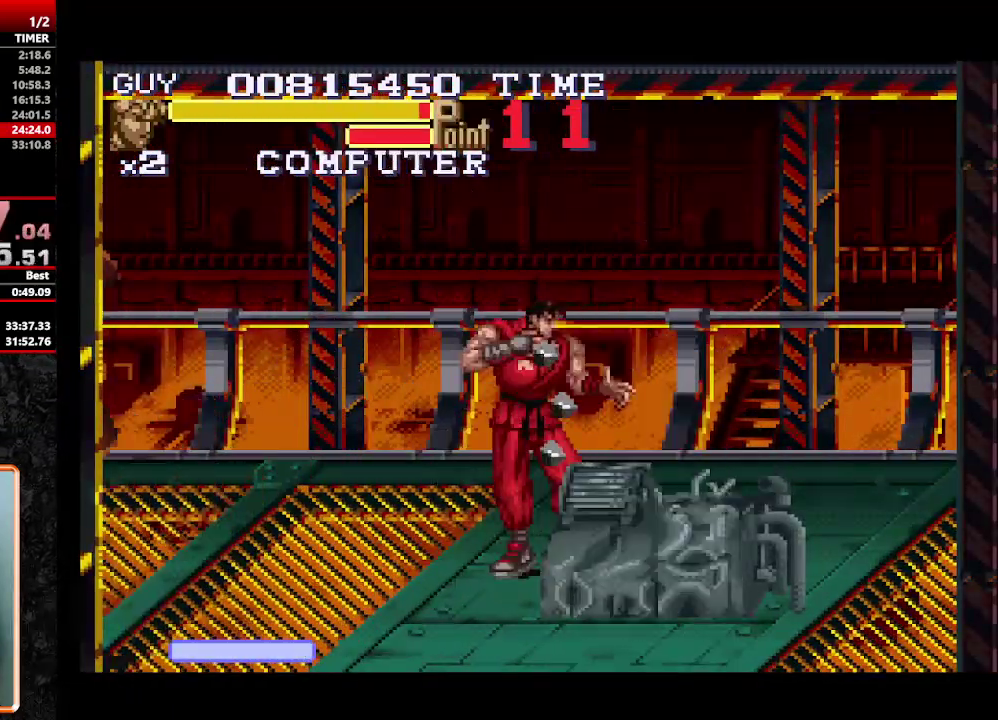
{"buttons": ["DPAD_RIGHT"], "events": [[133, "DPAD_LEFT", "down"], [400, "DPAD_LEFT", "up"], [450, "DPAD_RIGHT", "down"]]}
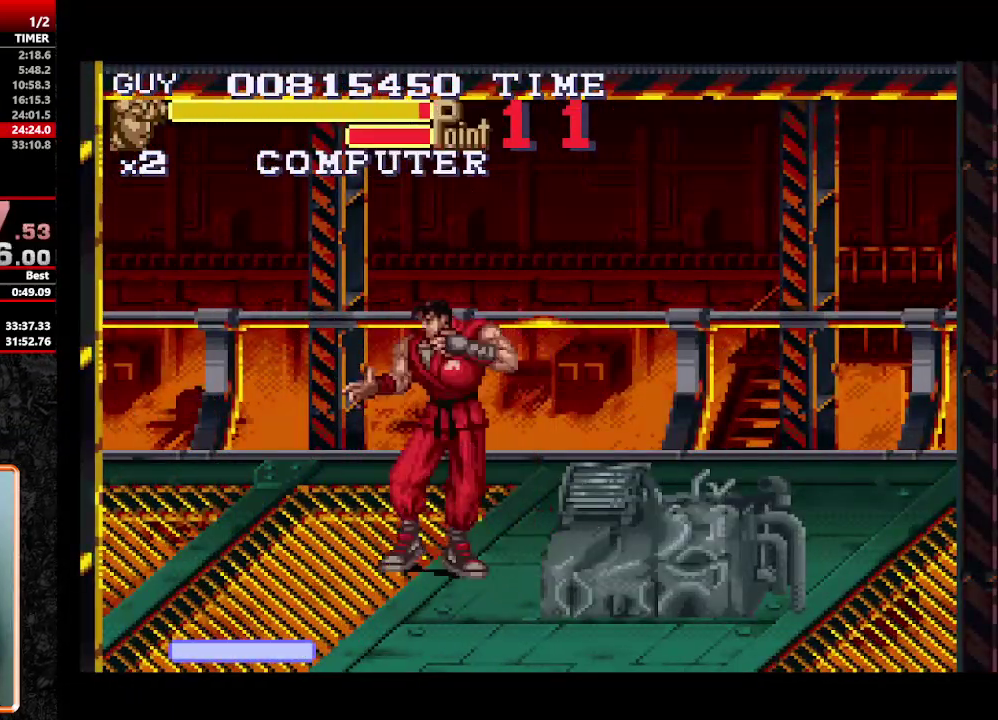
{"buttons": ["DPAD_DOWN", "DPAD_RIGHT"], "events": [[83, "DPAD_DOWN", "down"]]}
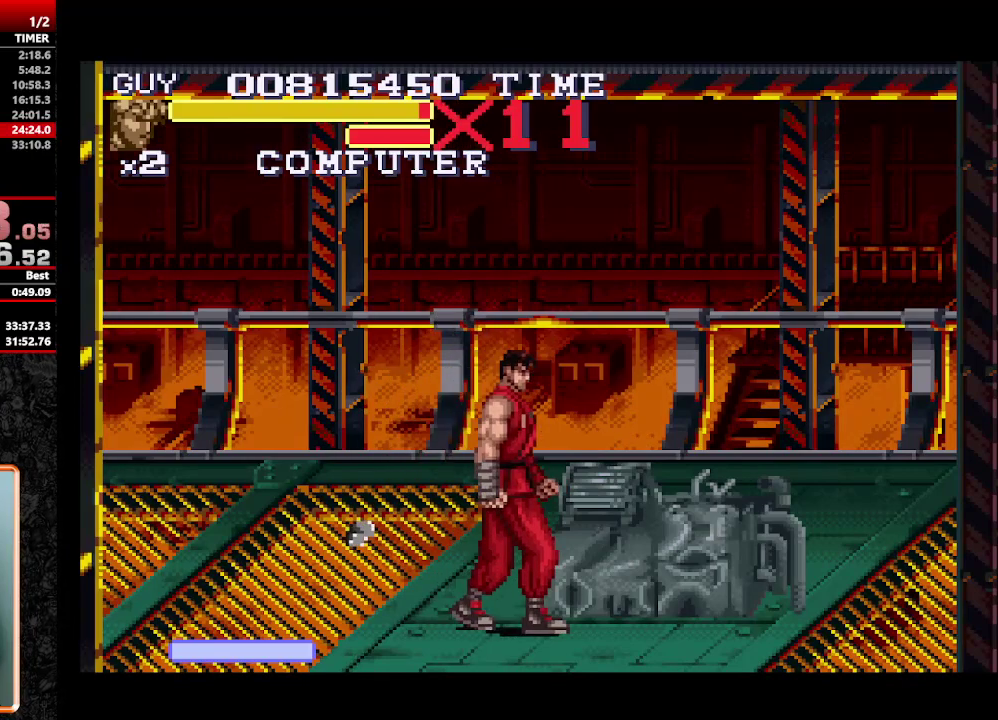
{"buttons": [], "events": [[67, "DPAD_DOWN", "up"], [333, "DPAD_RIGHT", "up"]]}